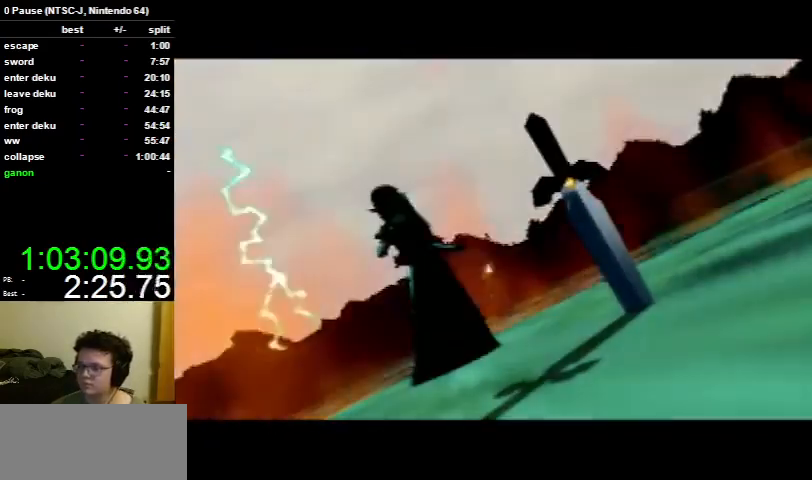
Gameplay with a controller (Nintendo layout); each line is a JSON object with the inputs held at the frame after it. "events" lists button and stick changes between this image and that frame as [ms after this image, input, new state], when the widget could be followed in between. Not read: L3 R3.
{"buttons": ["A"], "left_stick": "center", "right_stick": "center", "events": [[133, "B", "down"], [233, "B", "up"], [333, "A", "down"], [367, "B", "down"], [400, "B", "up"], [433, "A", "up"], [500, "A", "down"]]}
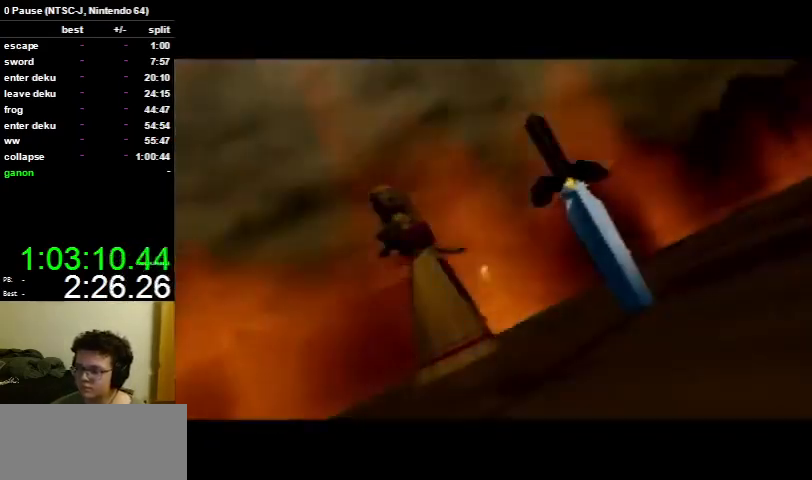
{"buttons": ["B"], "left_stick": "center", "right_stick": "center", "events": [[33, "B", "down"], [67, "A", "up"], [67, "B", "up"], [133, "A", "down"], [200, "A", "up"], [200, "B", "down"], [267, "B", "up"], [367, "A", "down"], [367, "B", "down"], [433, "B", "up"], [467, "A", "up"], [500, "B", "down"]]}
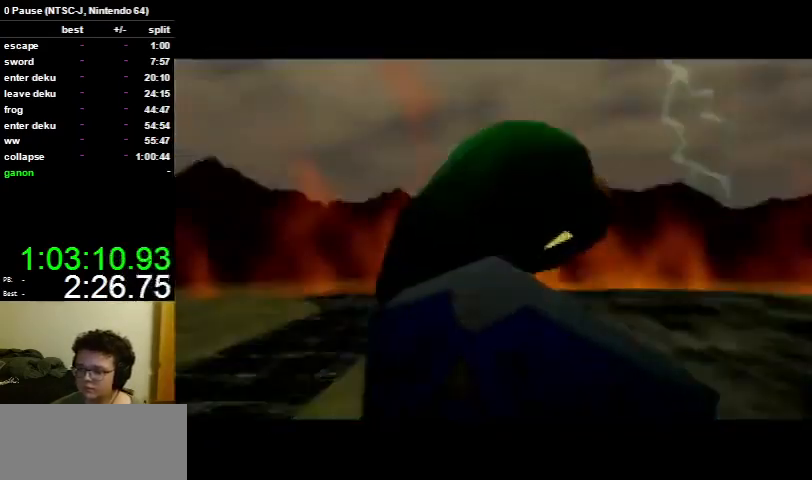
{"buttons": ["A"], "left_stick": "center", "right_stick": "center", "events": [[67, "B", "up"], [167, "A", "down"], [300, "B", "down"], [333, "B", "up"], [433, "A", "up"], [433, "B", "down"], [467, "A", "down"], [467, "B", "up"]]}
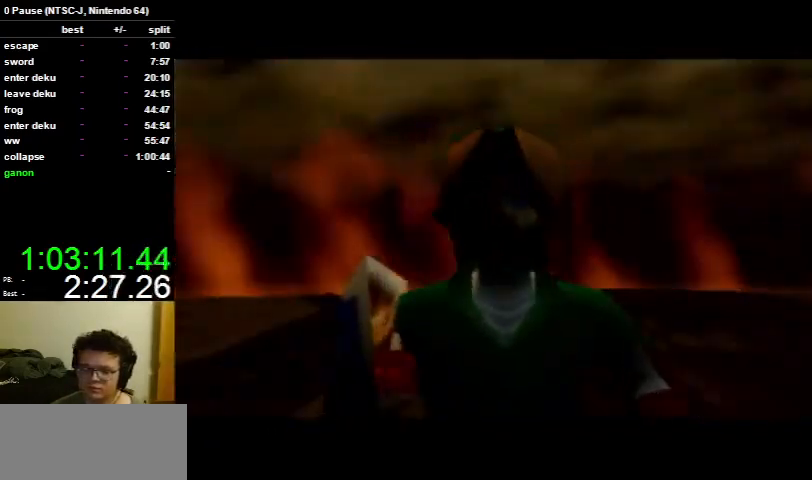
{"buttons": [], "left_stick": "center", "right_stick": "center", "events": [[67, "A", "up"], [67, "B", "down"], [133, "A", "down"], [133, "B", "up"], [200, "A", "up"], [200, "B", "down"], [267, "A", "down"], [267, "B", "up"], [333, "A", "up"], [367, "B", "down"], [433, "A", "down"], [433, "B", "up"], [467, "A", "up"]]}
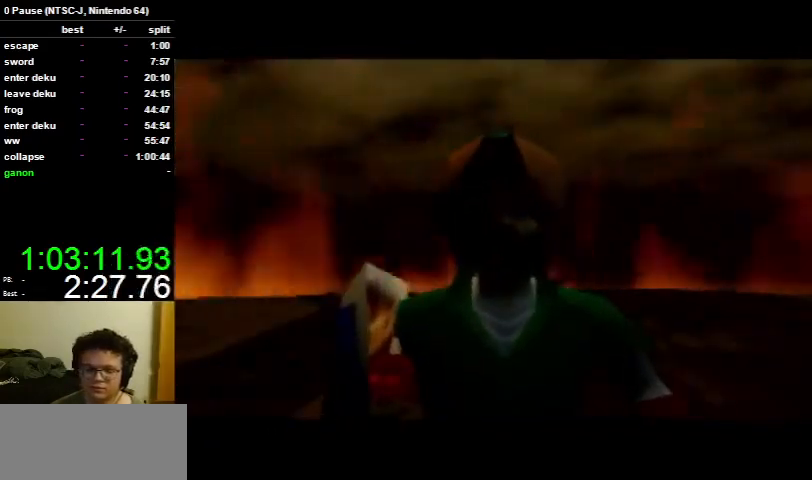
{"buttons": ["A", "B"], "left_stick": "center", "right_stick": "center", "events": [[33, "B", "down"], [67, "A", "down"], [100, "A", "up"], [100, "B", "up"], [167, "A", "down"], [167, "B", "down"], [200, "B", "up"], [267, "A", "up"], [333, "A", "down"], [333, "B", "down"], [367, "B", "up"], [400, "A", "up"], [500, "A", "down"], [500, "B", "down"]]}
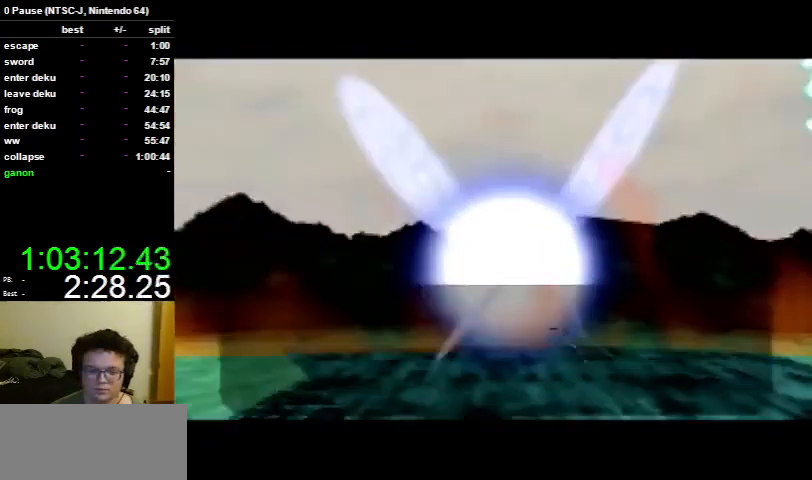
{"buttons": ["B"], "left_stick": "center", "right_stick": "center", "events": [[67, "A", "up"], [67, "B", "up"], [133, "A", "down"], [133, "B", "down"], [200, "A", "up"], [200, "B", "up"], [300, "A", "down"], [300, "B", "down"], [367, "A", "up"], [367, "B", "up"], [433, "A", "down"], [467, "B", "down"], [500, "A", "up"]]}
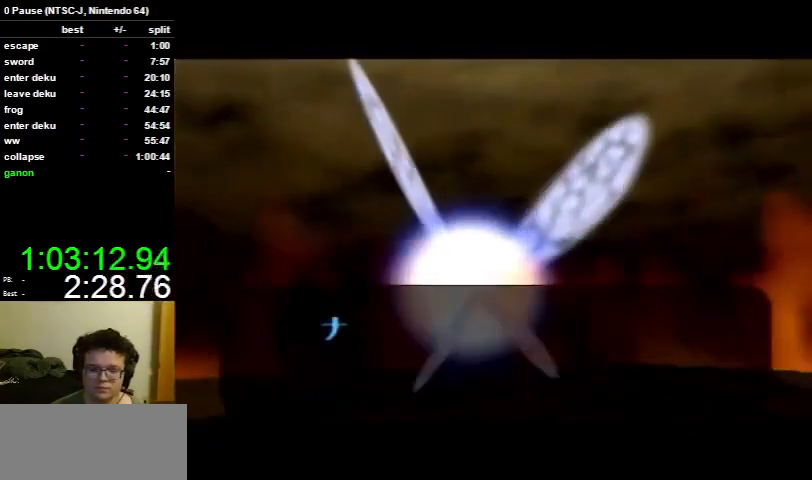
{"buttons": [], "left_stick": "center", "right_stick": "center", "events": [[33, "B", "up"], [100, "A", "down"], [100, "B", "down"], [133, "A", "up"], [167, "B", "up"], [200, "A", "down"], [267, "B", "down"], [300, "A", "up"], [333, "B", "up"], [367, "A", "down"], [400, "B", "down"], [433, "A", "up"], [500, "B", "up"]]}
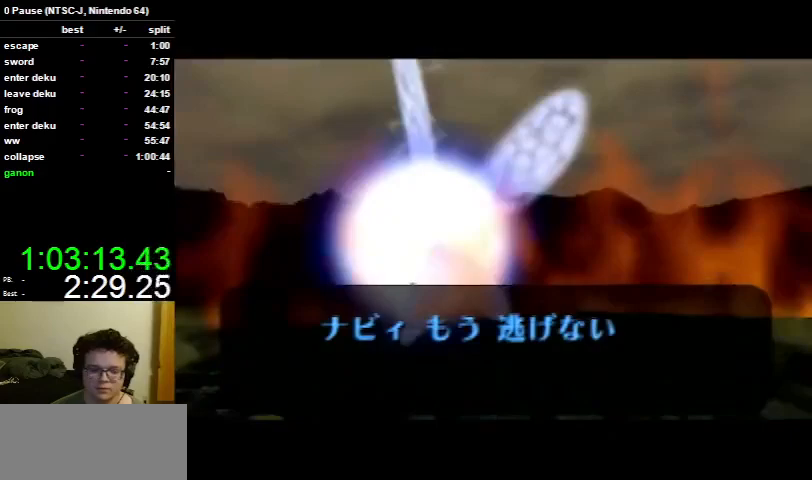
{"buttons": ["A"], "left_stick": "center", "right_stick": "center", "events": [[33, "A", "down"], [67, "A", "up"], [67, "B", "down"], [133, "B", "up"], [167, "A", "down"], [233, "A", "up"], [233, "B", "down"], [300, "A", "down"], [300, "B", "up"], [367, "A", "up"], [400, "B", "down"], [467, "A", "down"], [467, "B", "up"]]}
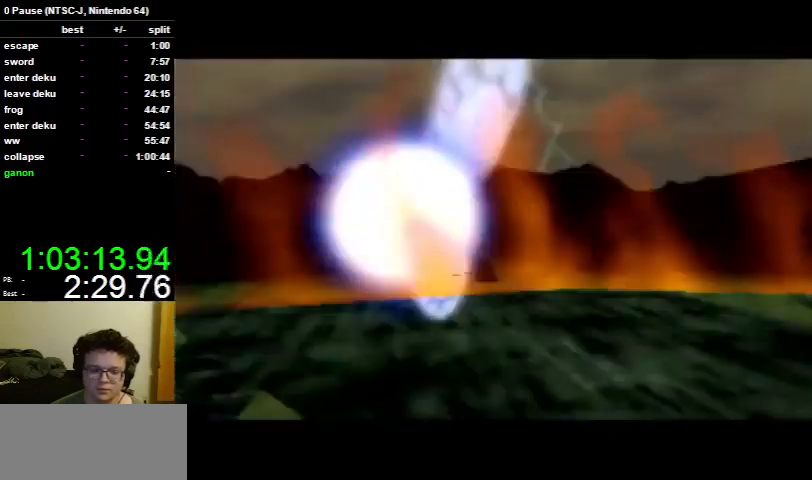
{"buttons": [], "left_stick": "center", "right_stick": "center", "events": [[67, "A", "up"], [67, "B", "down"], [100, "A", "down"], [100, "B", "up"], [200, "A", "up"], [200, "B", "down"], [267, "A", "down"], [267, "B", "up"], [333, "A", "up"], [333, "B", "down"], [400, "B", "up"]]}